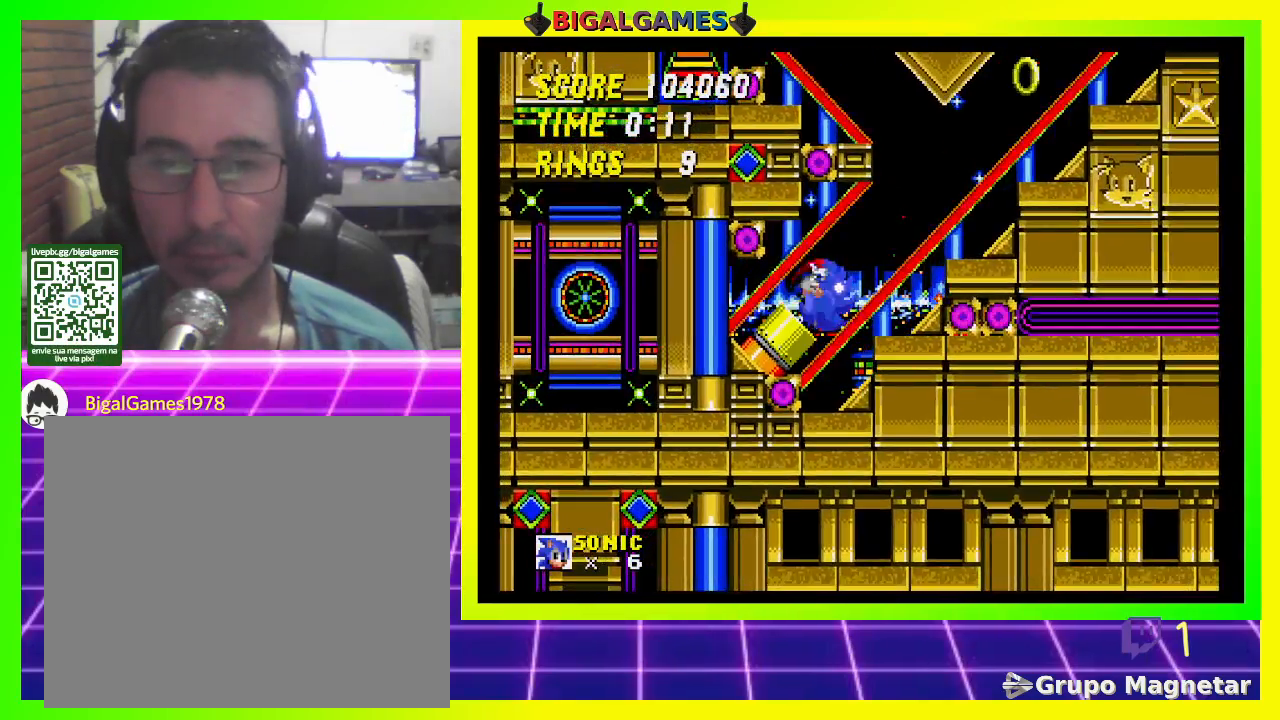
Gameplay with a controller (PlayStation layout); each line is a JSON object with the inputs held at the frame after it. "events" lists button and stick changes between this image and that frame as [ms after this image, input, new state], when the widget could be followed in between.
{"buttons": [], "left_stick": "center", "right_stick": "center", "events": [[367, "CROSS", "up"]]}
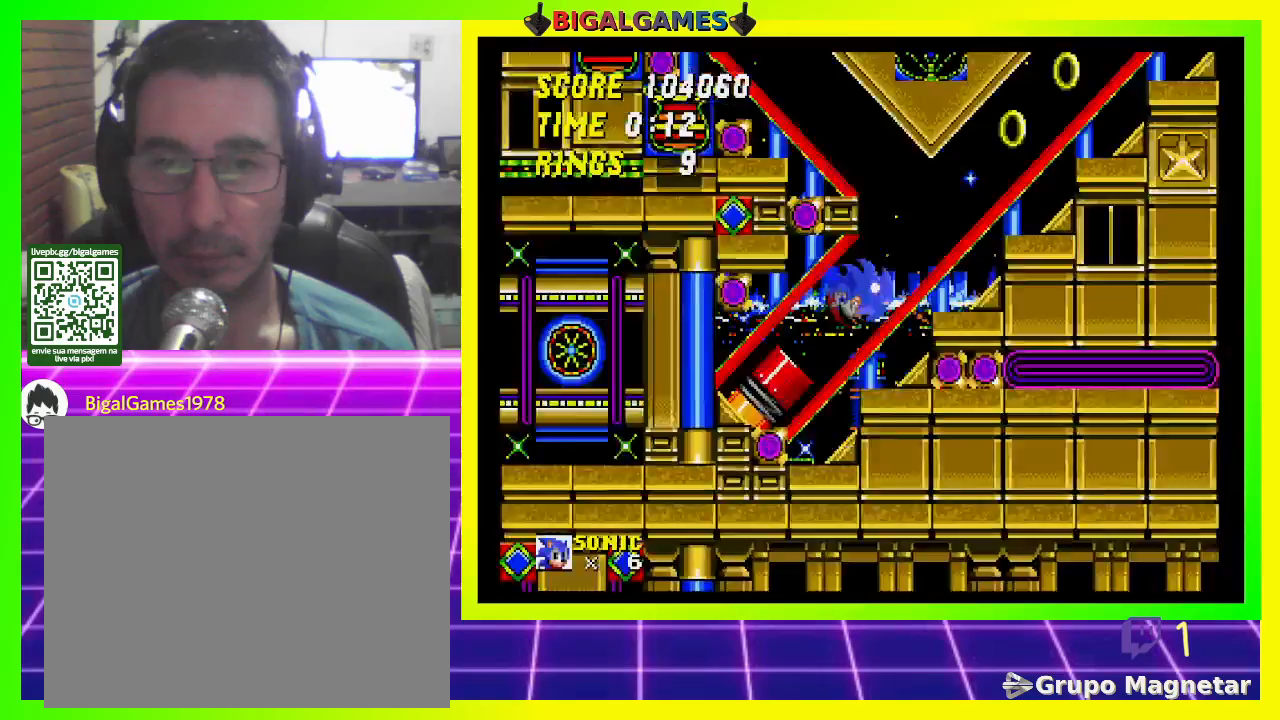
{"buttons": [], "left_stick": "center", "right_stick": "center", "events": []}
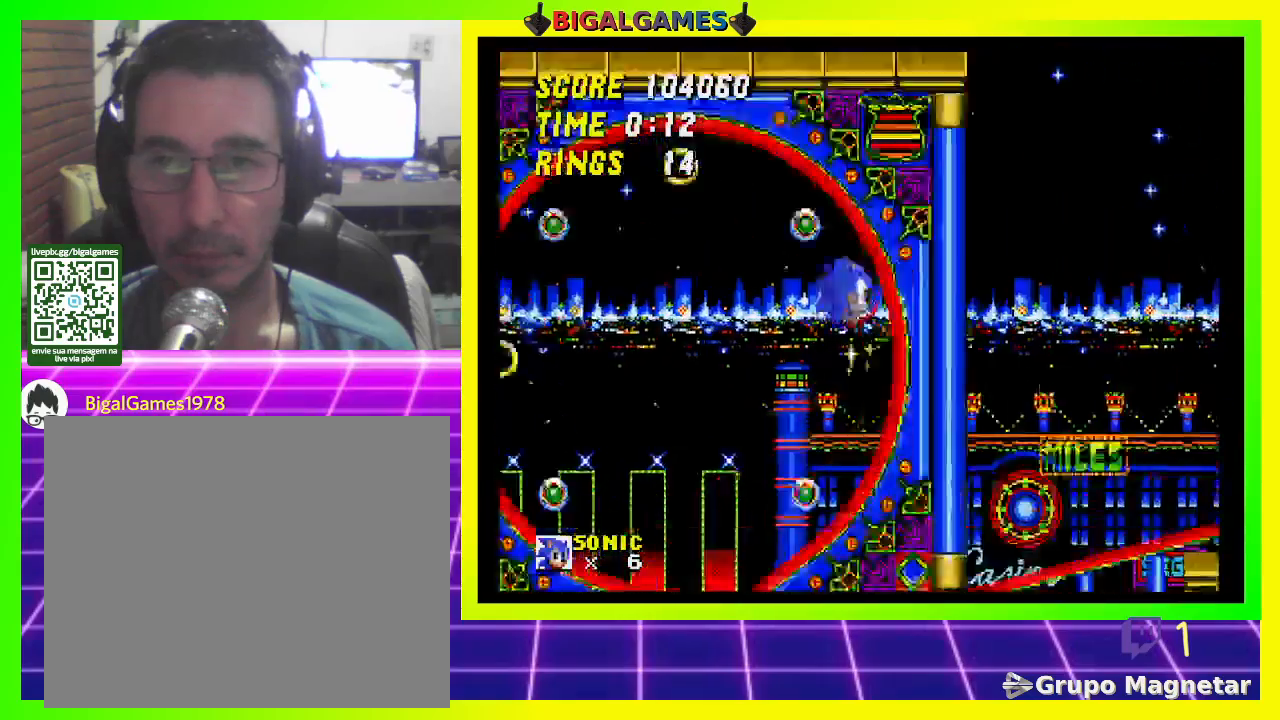
{"buttons": [], "left_stick": "center", "right_stick": "center", "events": []}
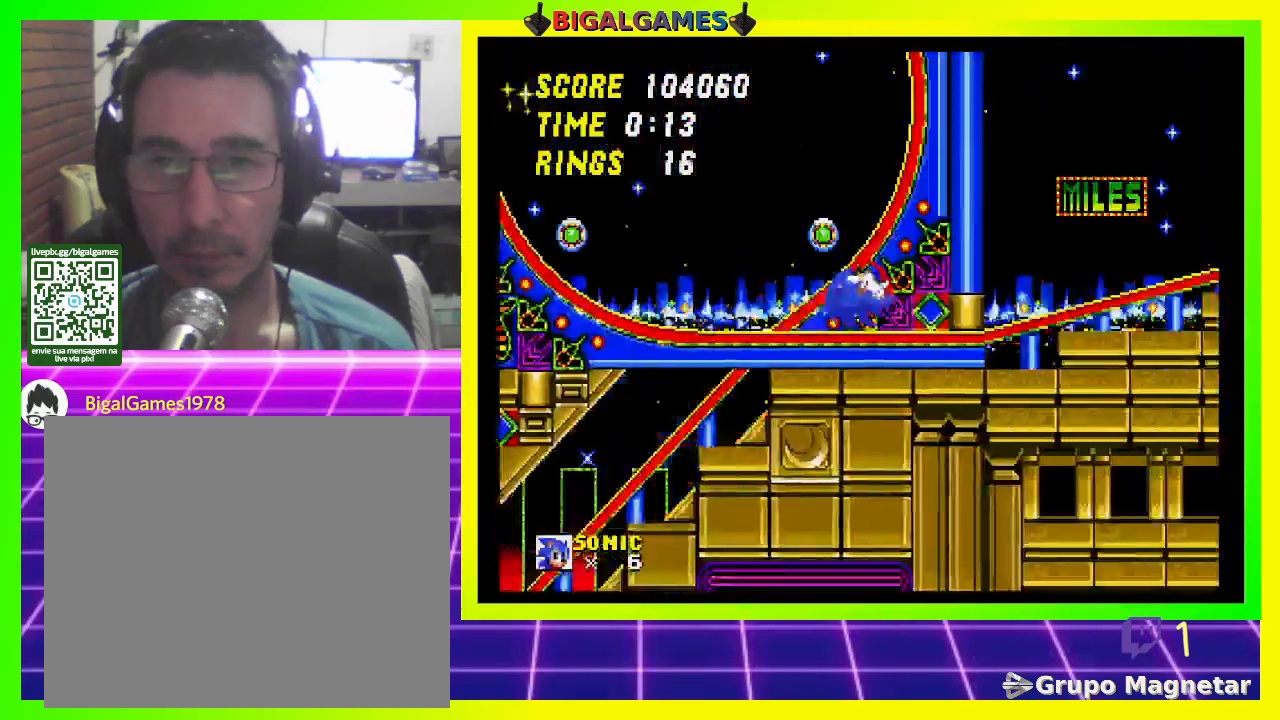
{"buttons": [], "left_stick": "center", "right_stick": "center", "events": []}
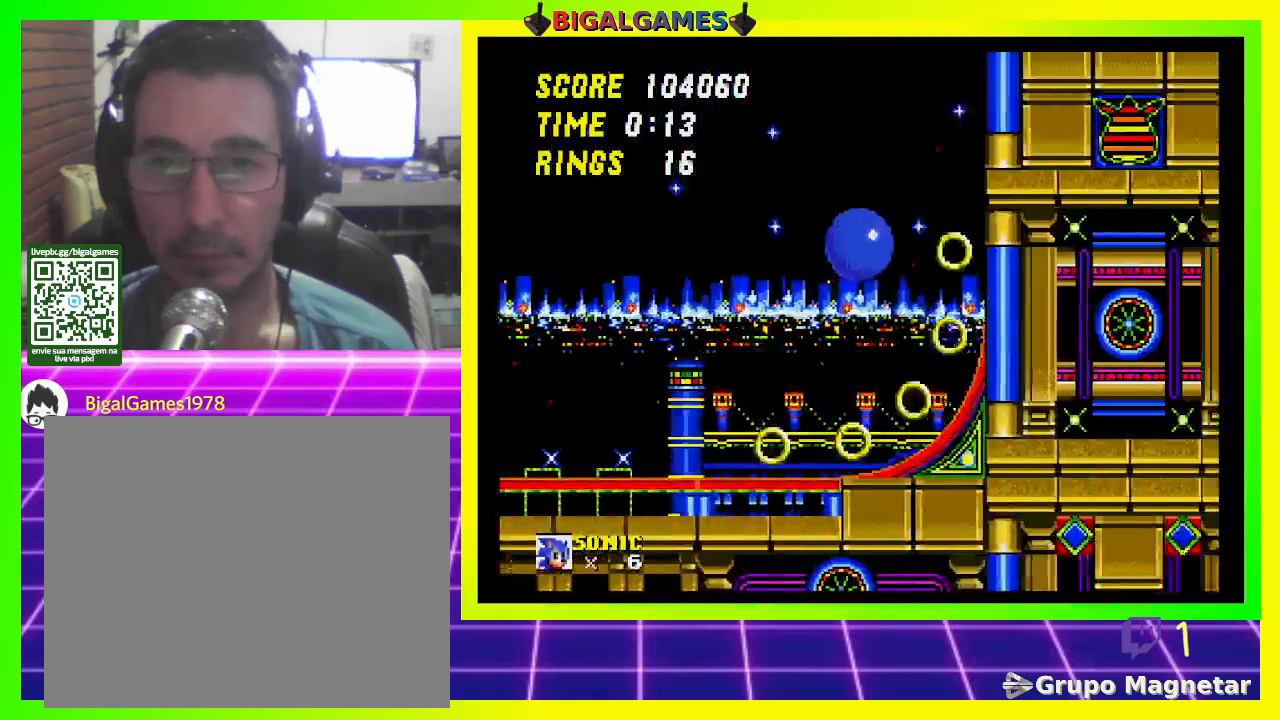
{"buttons": [], "left_stick": "center", "right_stick": "center", "events": []}
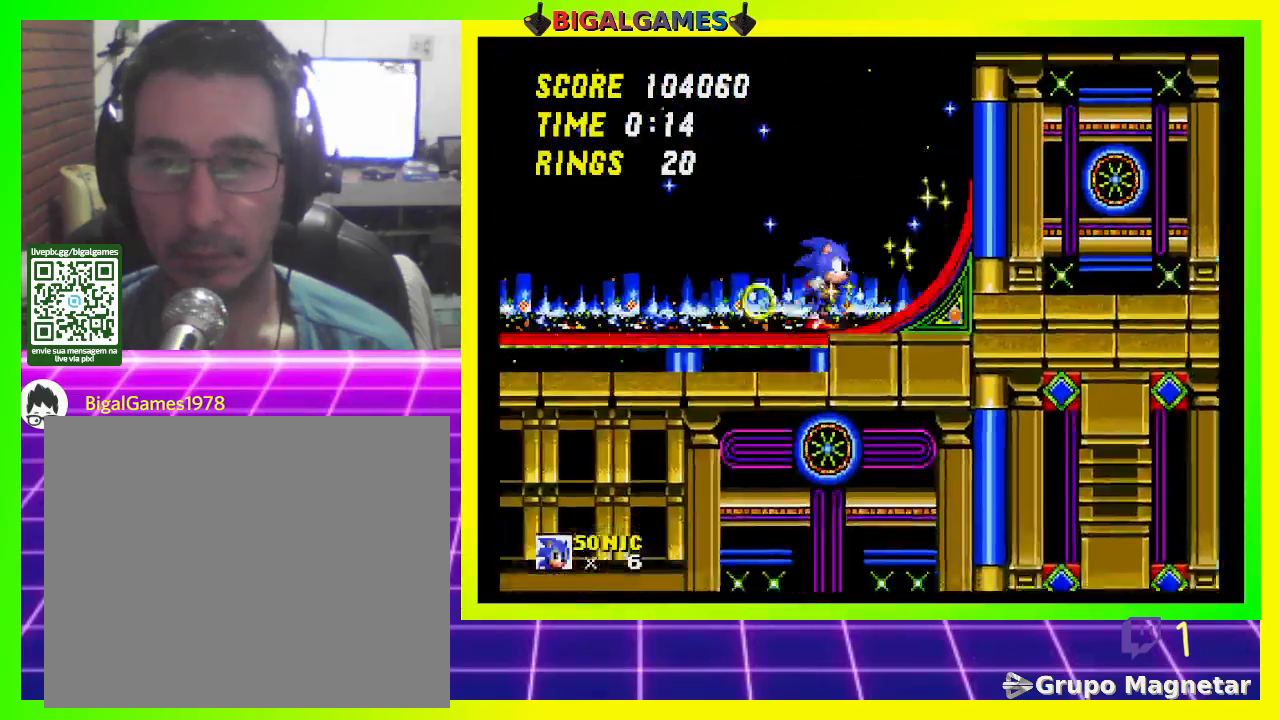
{"buttons": ["DPAD_DOWN"], "left_stick": "center", "right_stick": "center", "events": [[133, "DPAD_DOWN", "down"]]}
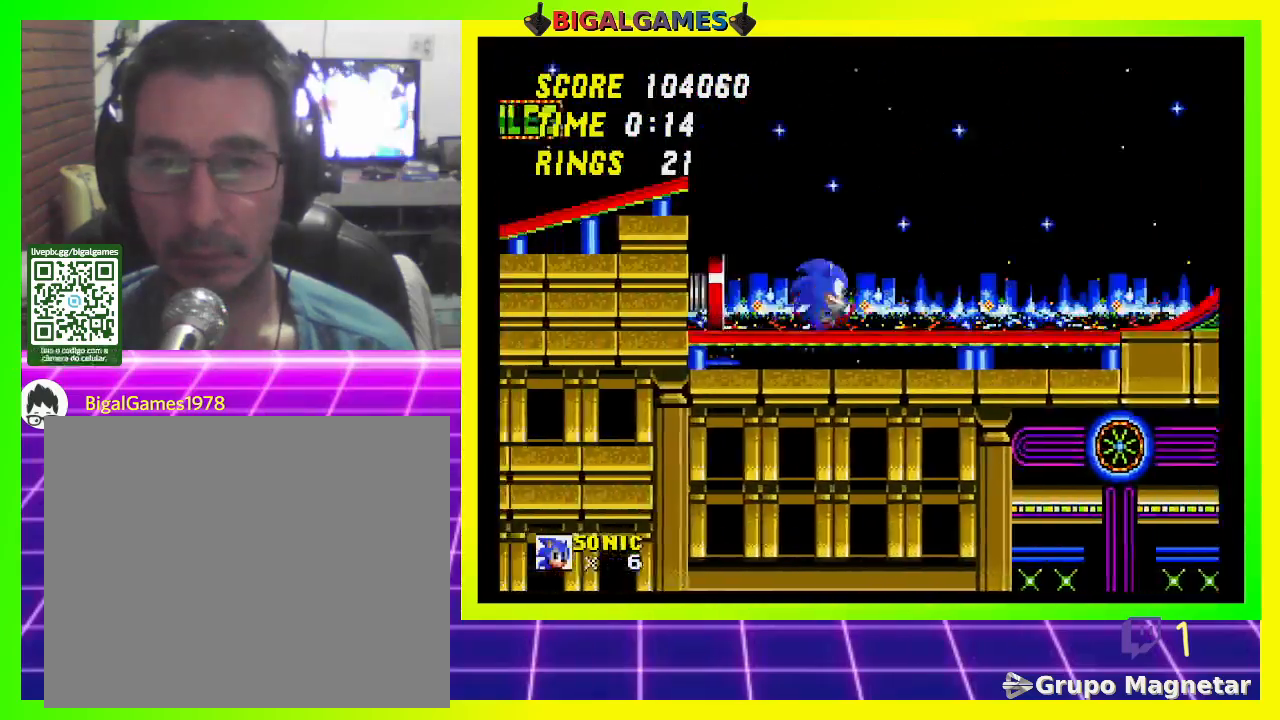
{"buttons": [], "left_stick": "center", "right_stick": "center", "events": [[367, "DPAD_DOWN", "up"]]}
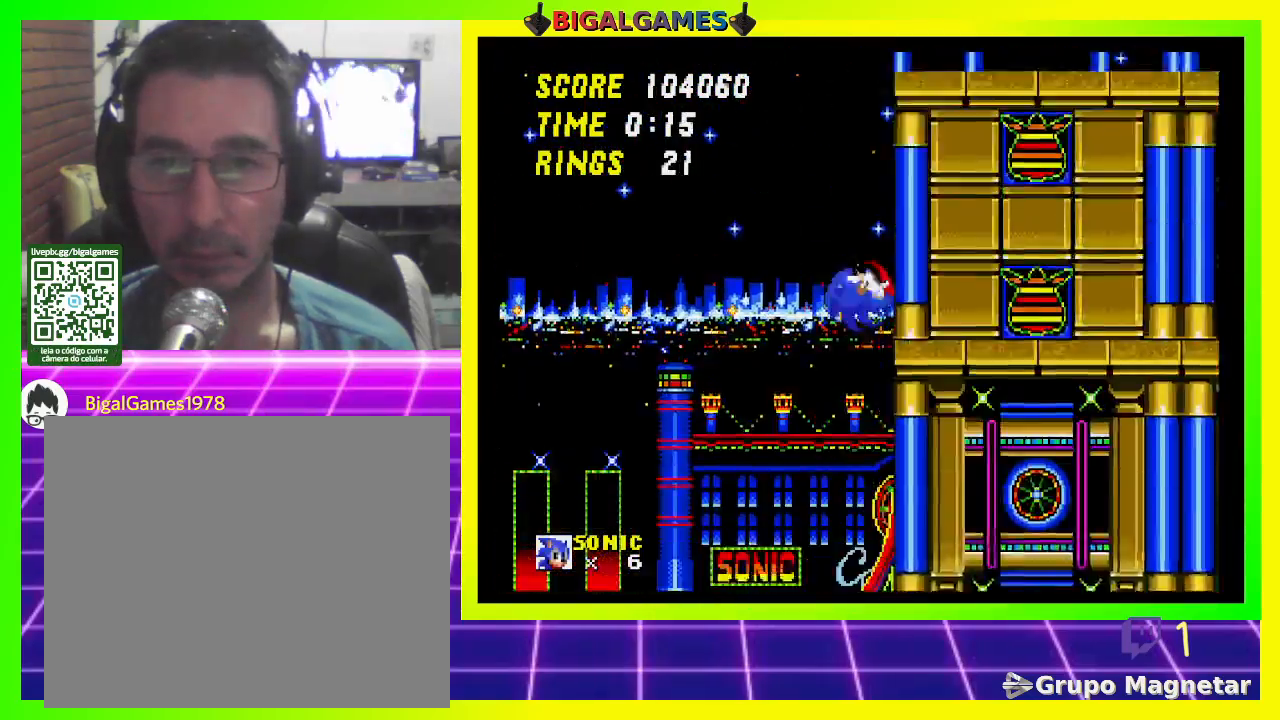
{"buttons": ["DPAD_LEFT"], "left_stick": "center", "right_stick": "center", "events": [[100, "DPAD_LEFT", "down"]]}
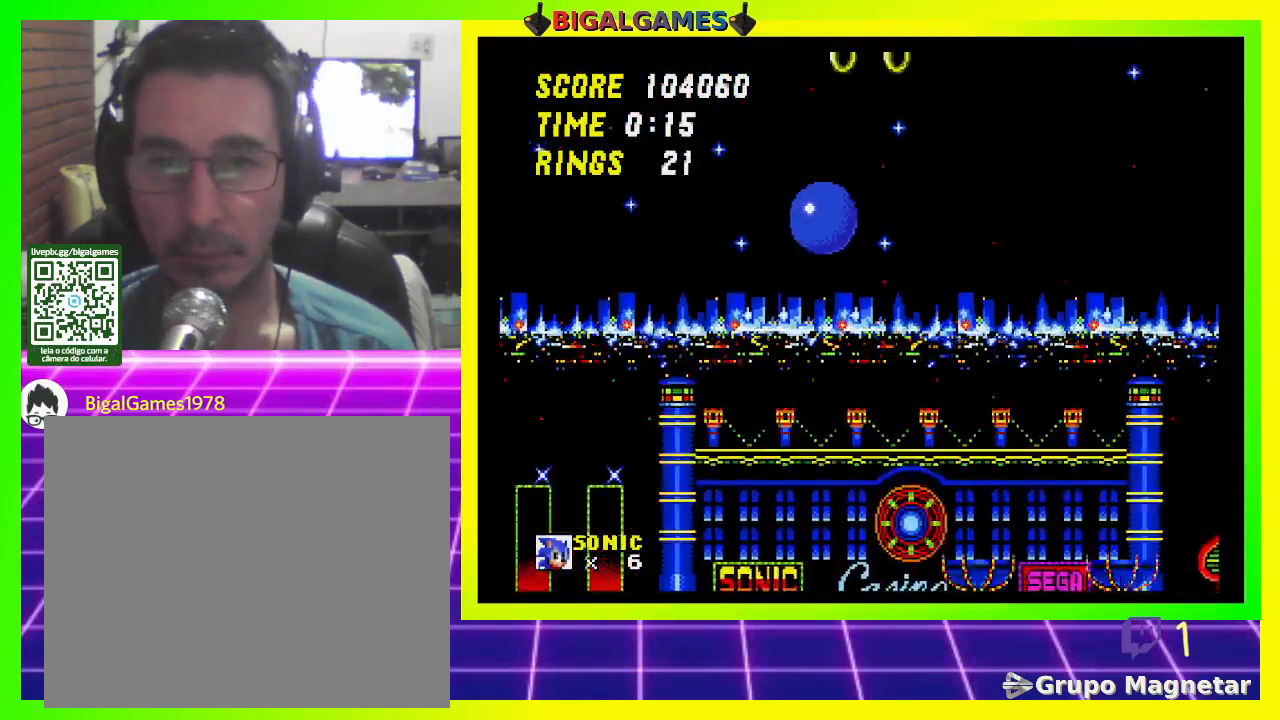
{"buttons": ["DPAD_LEFT"], "left_stick": "center", "right_stick": "center", "events": []}
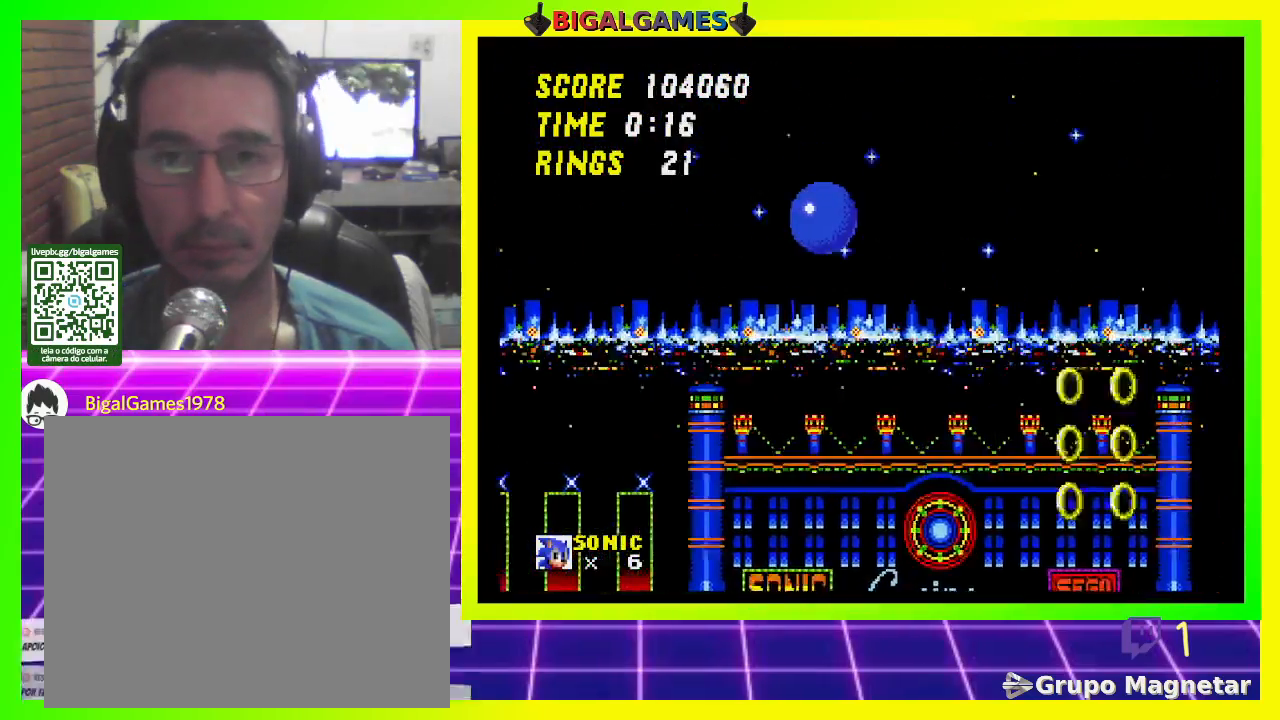
{"buttons": ["DPAD_LEFT"], "left_stick": "center", "right_stick": "center", "events": []}
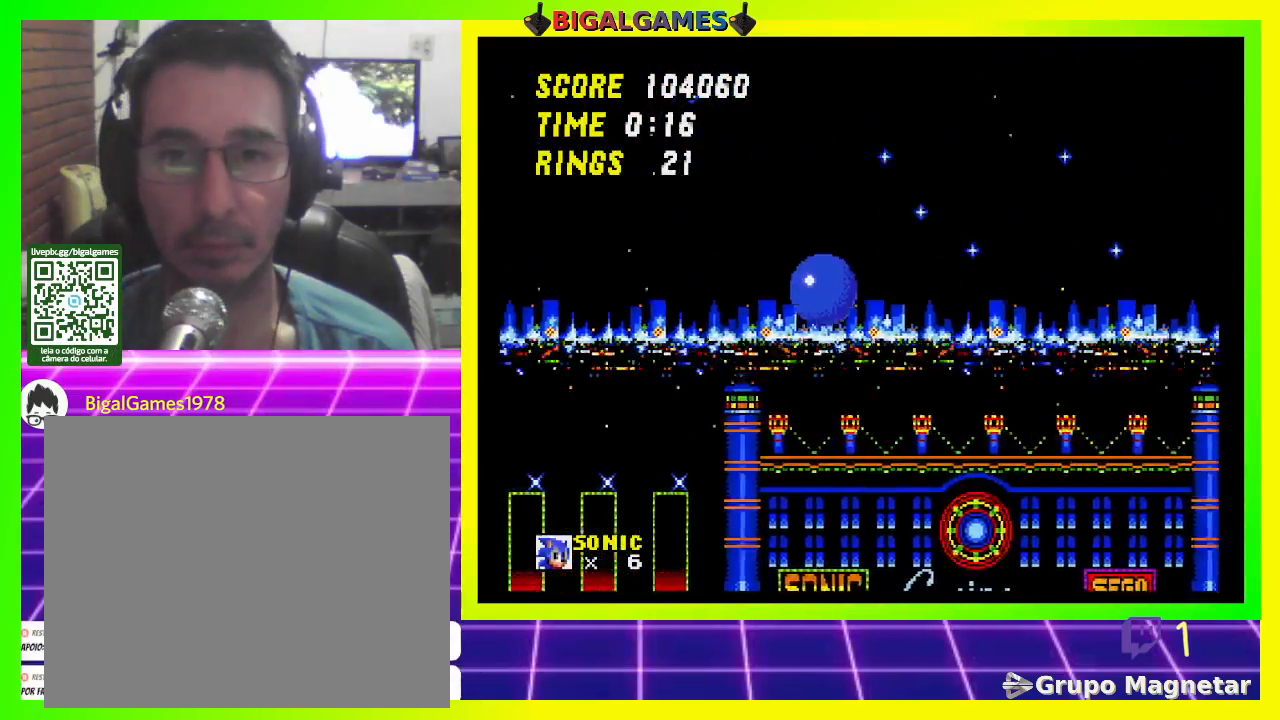
{"buttons": ["DPAD_LEFT"], "left_stick": "center", "right_stick": "center", "events": []}
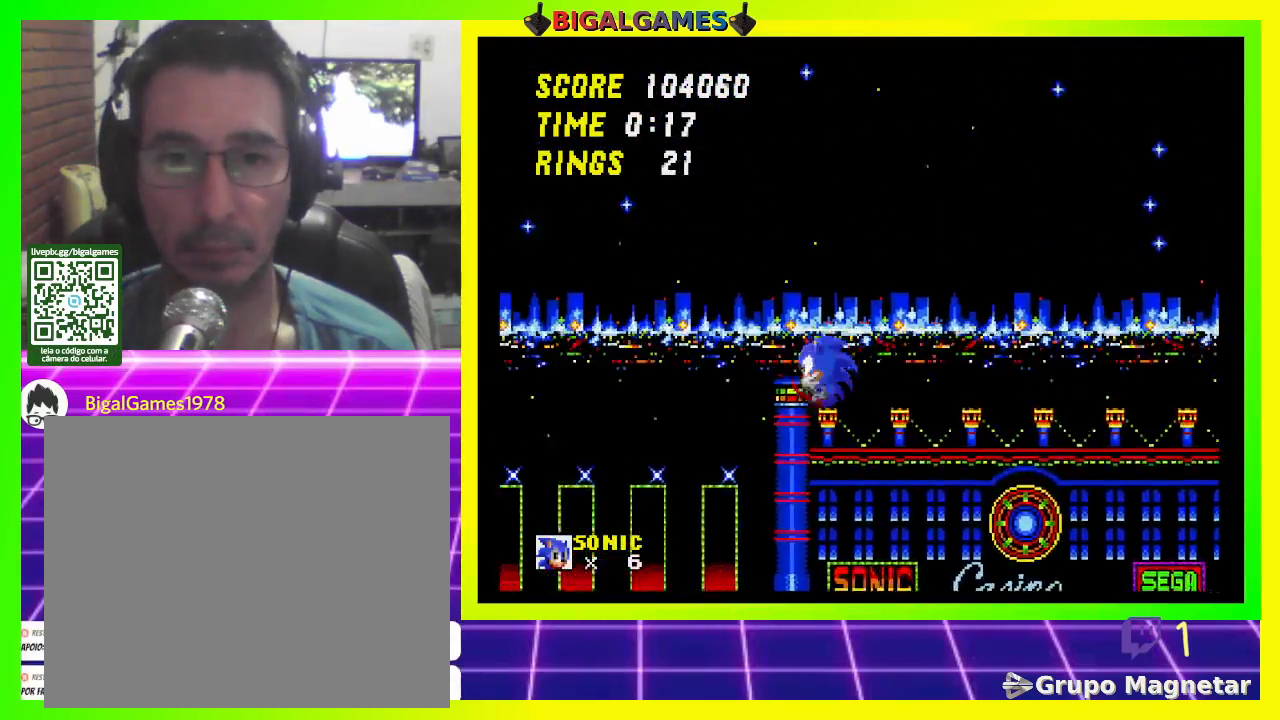
{"buttons": ["DPAD_LEFT"], "left_stick": "center", "right_stick": "center", "events": []}
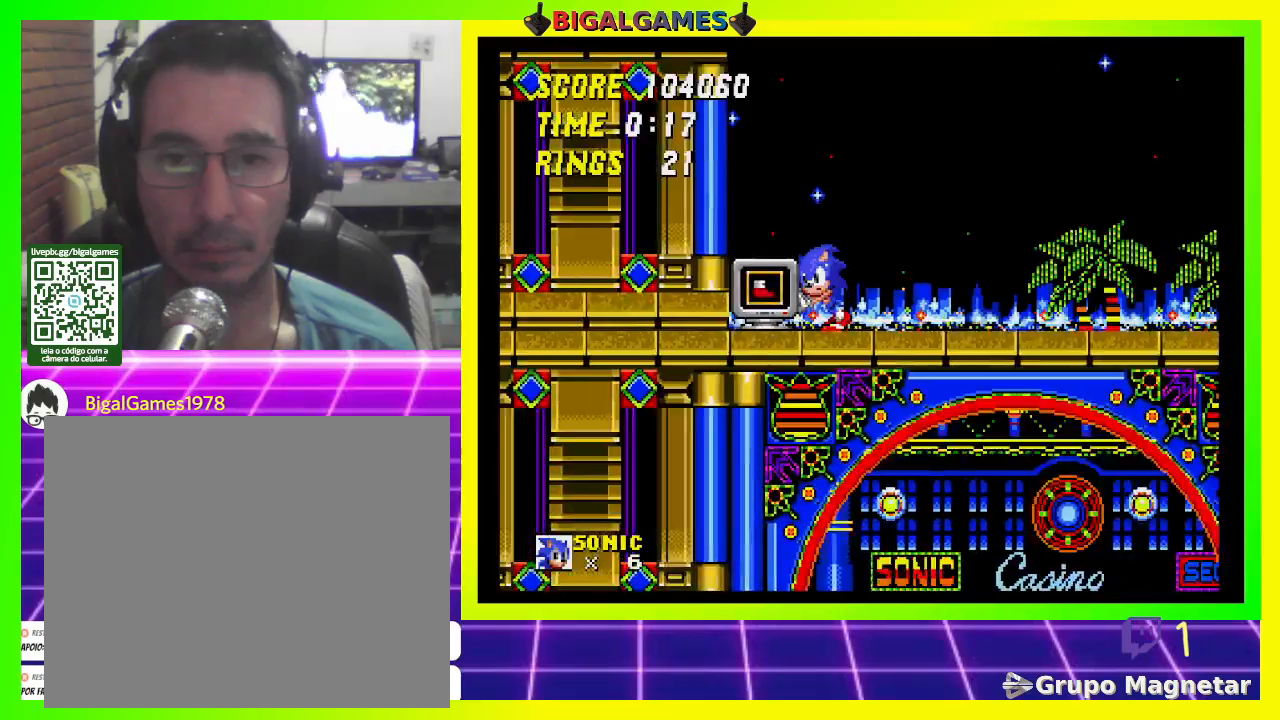
{"buttons": ["DPAD_LEFT"], "left_stick": "center", "right_stick": "center", "events": [[233, "CROSS", "down"], [400, "CROSS", "up"]]}
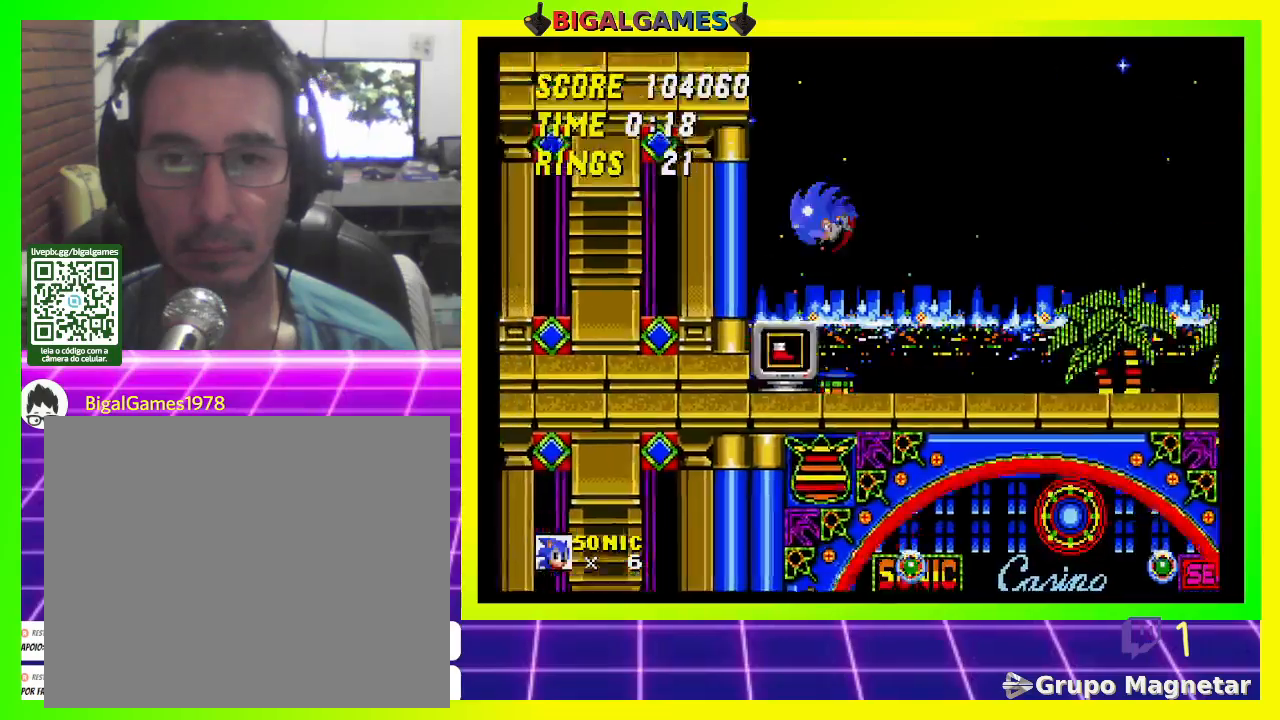
{"buttons": [], "left_stick": "center", "right_stick": "center", "events": [[400, "DPAD_LEFT", "up"]]}
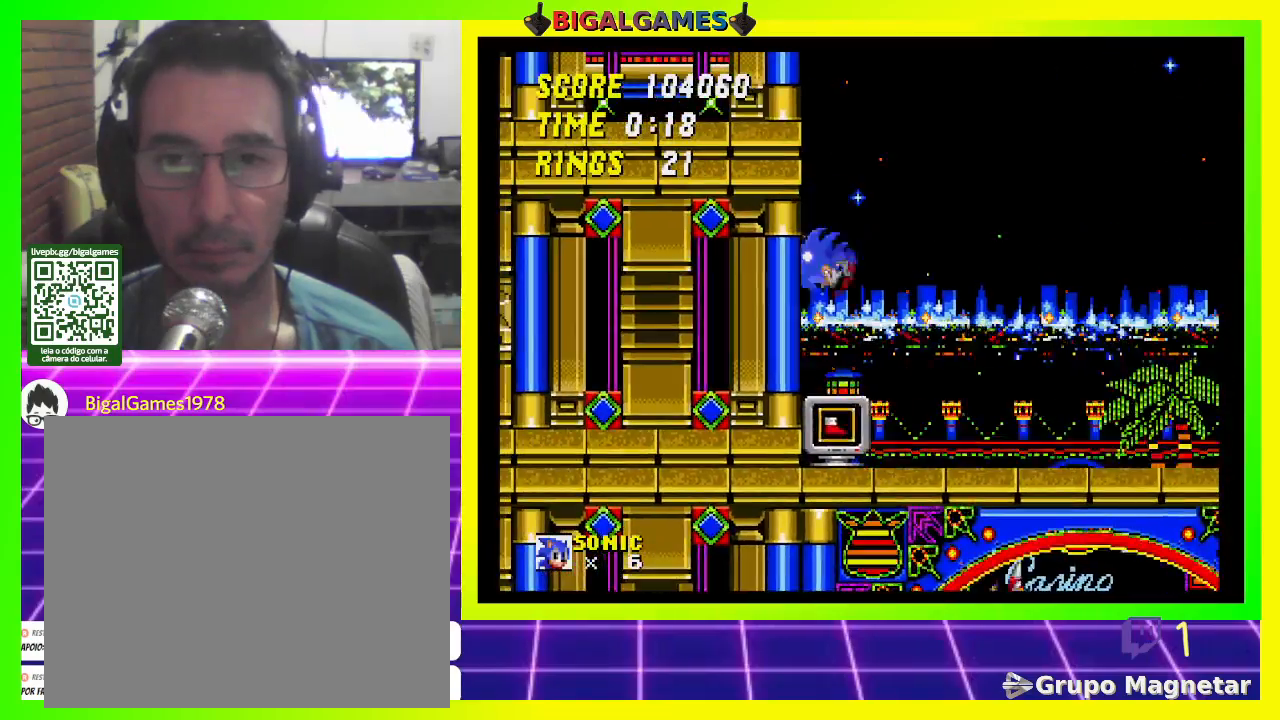
{"buttons": ["DPAD_RIGHT"], "left_stick": "center", "right_stick": "center", "events": [[167, "DPAD_RIGHT", "down"]]}
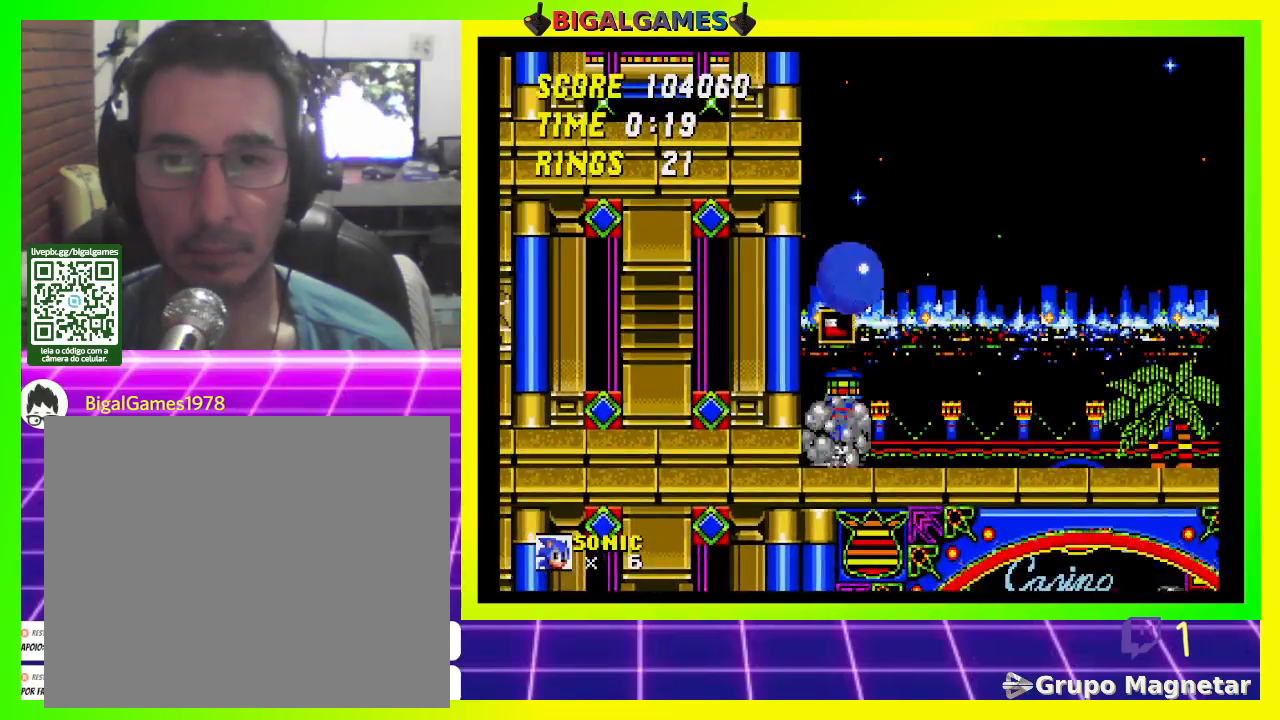
{"buttons": ["DPAD_RIGHT"], "left_stick": "center", "right_stick": "center", "events": []}
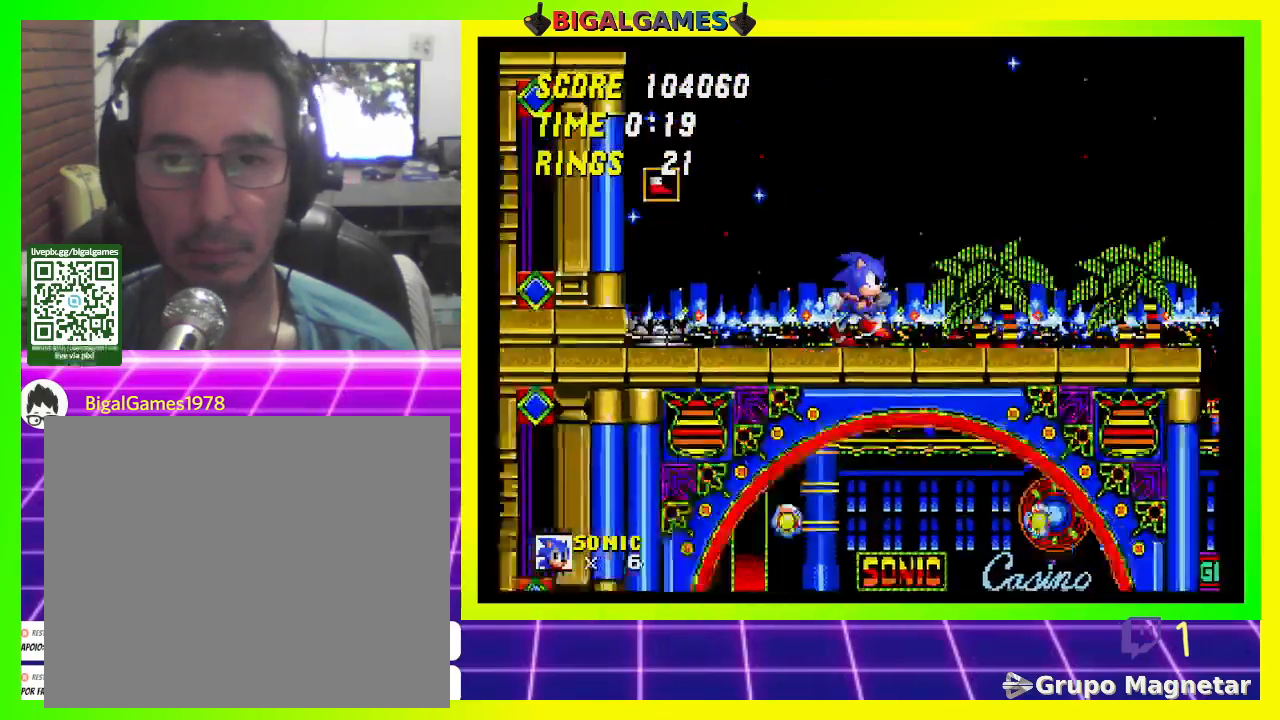
{"buttons": ["CROSS", "DPAD_RIGHT"], "left_stick": "center", "right_stick": "center", "events": [[333, "CROSS", "down"]]}
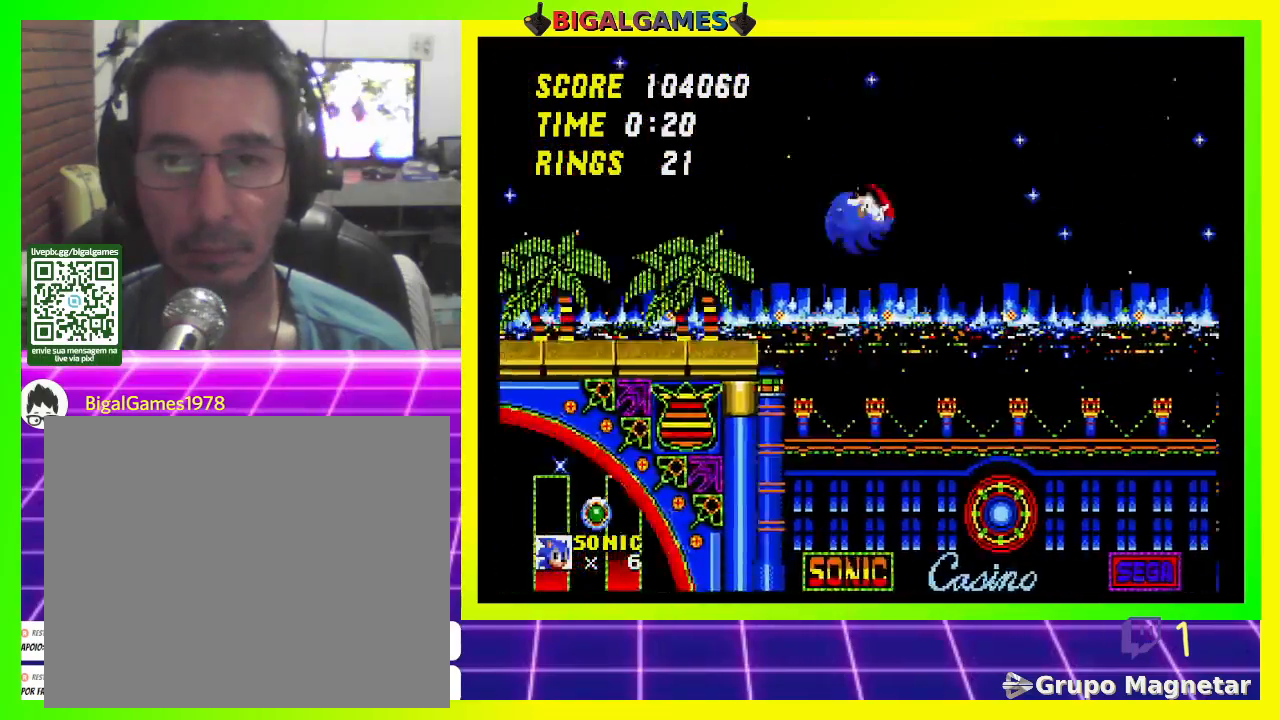
{"buttons": ["CROSS", "DPAD_RIGHT"], "left_stick": "center", "right_stick": "center", "events": []}
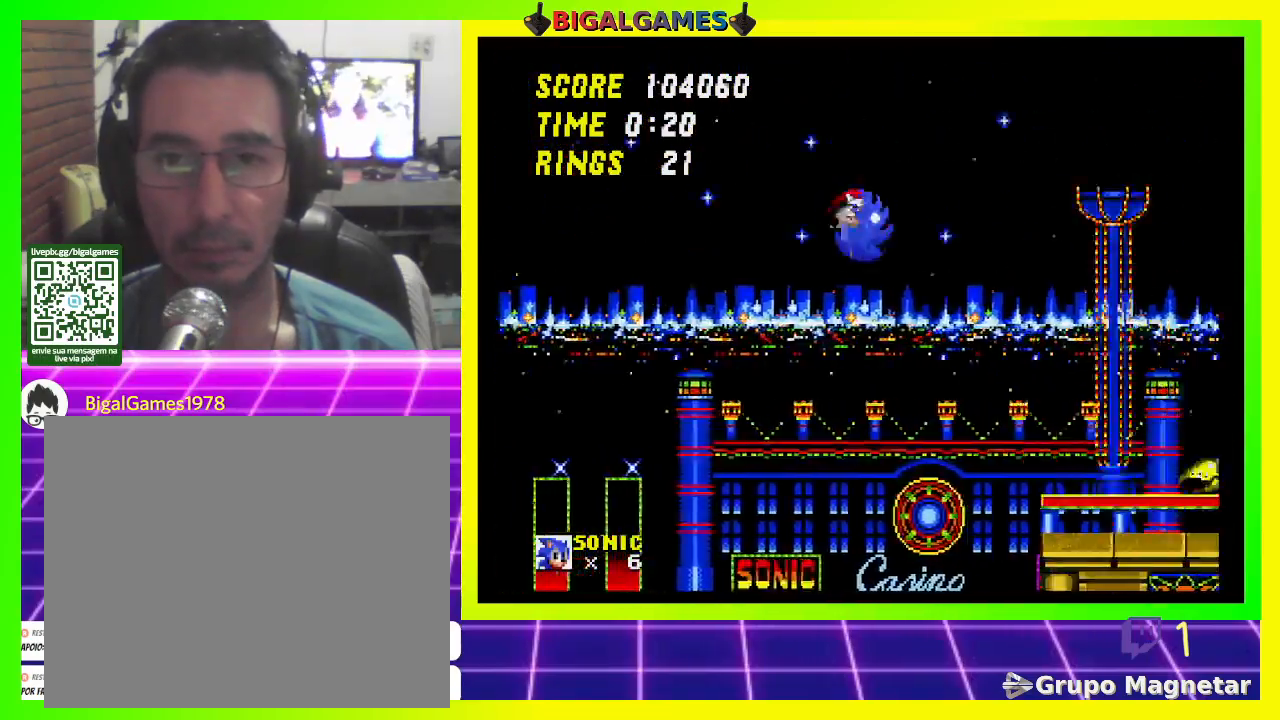
{"buttons": ["DPAD_RIGHT"], "left_stick": "center", "right_stick": "center", "events": [[167, "CROSS", "up"]]}
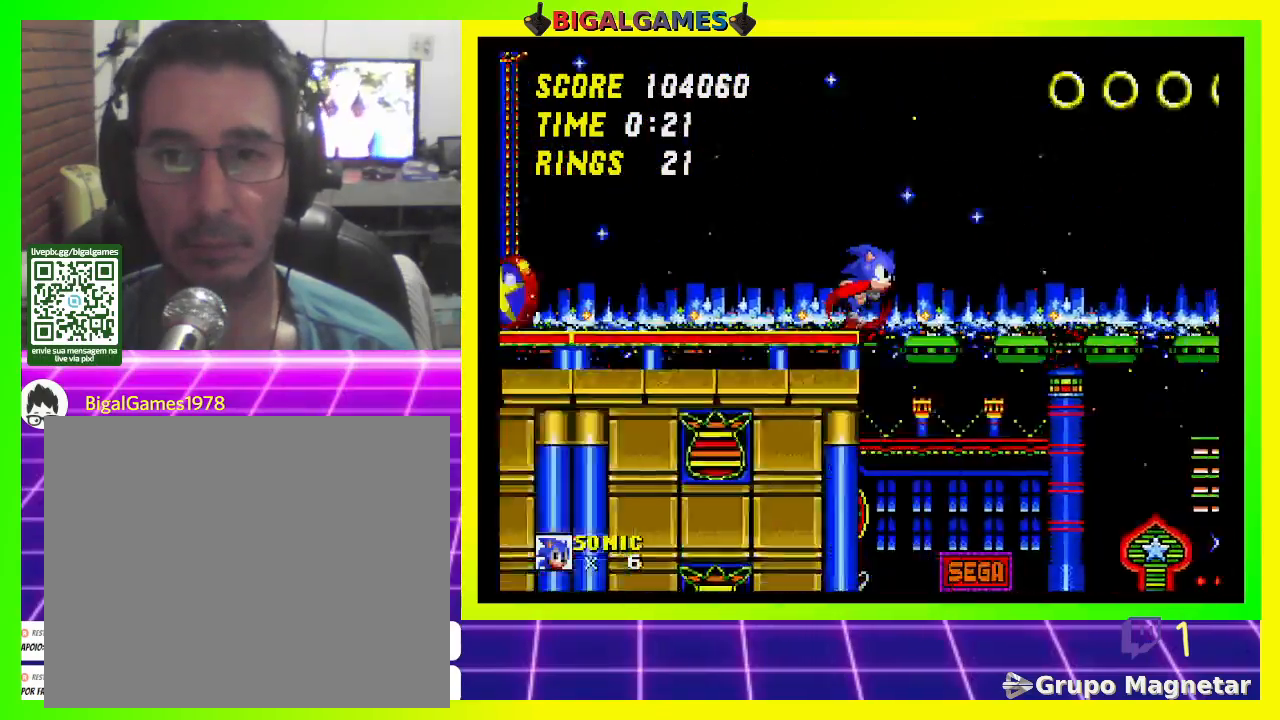
{"buttons": ["DPAD_RIGHT"], "left_stick": "center", "right_stick": "center", "events": []}
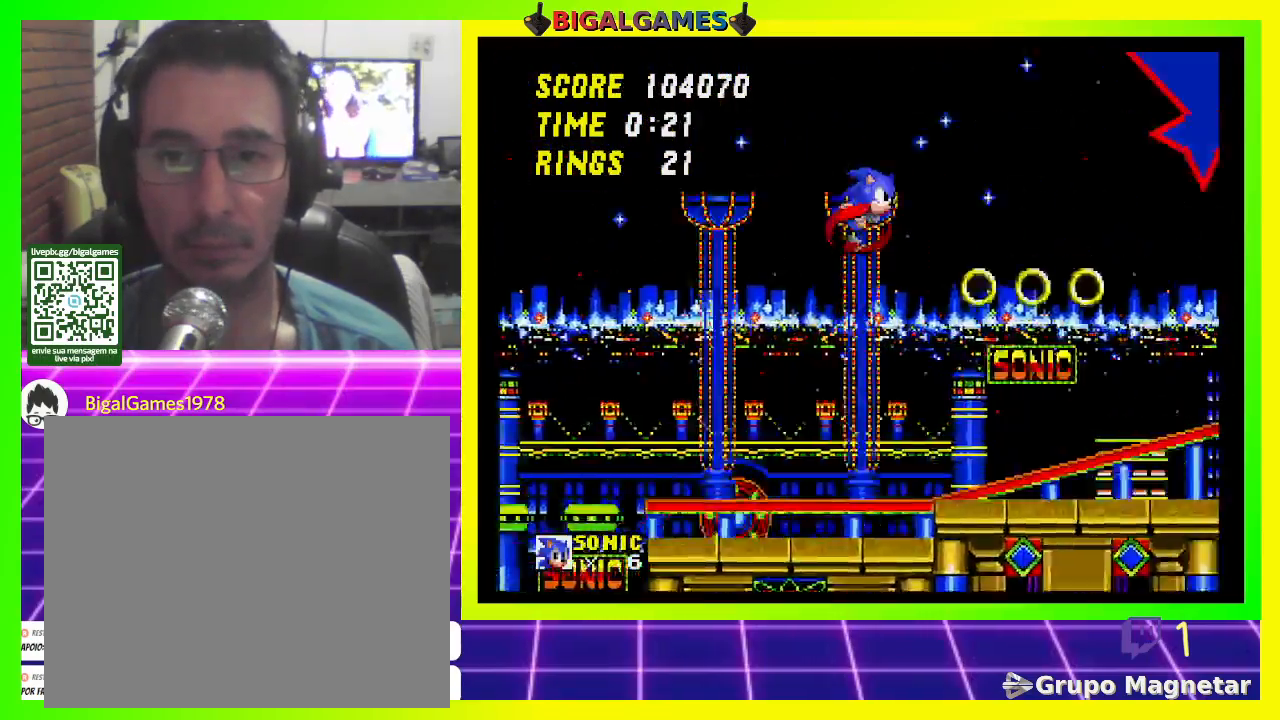
{"buttons": ["DPAD_RIGHT"], "left_stick": "center", "right_stick": "center", "events": []}
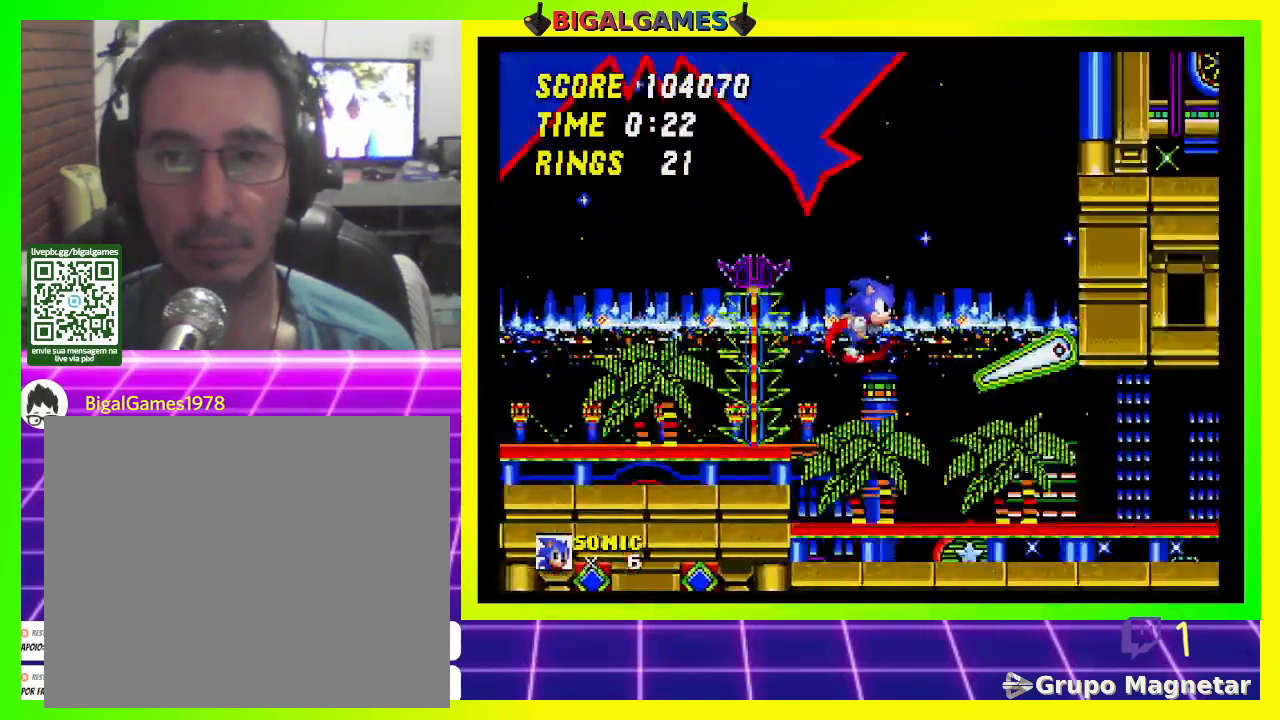
{"buttons": ["DPAD_RIGHT"], "left_stick": "center", "right_stick": "center", "events": []}
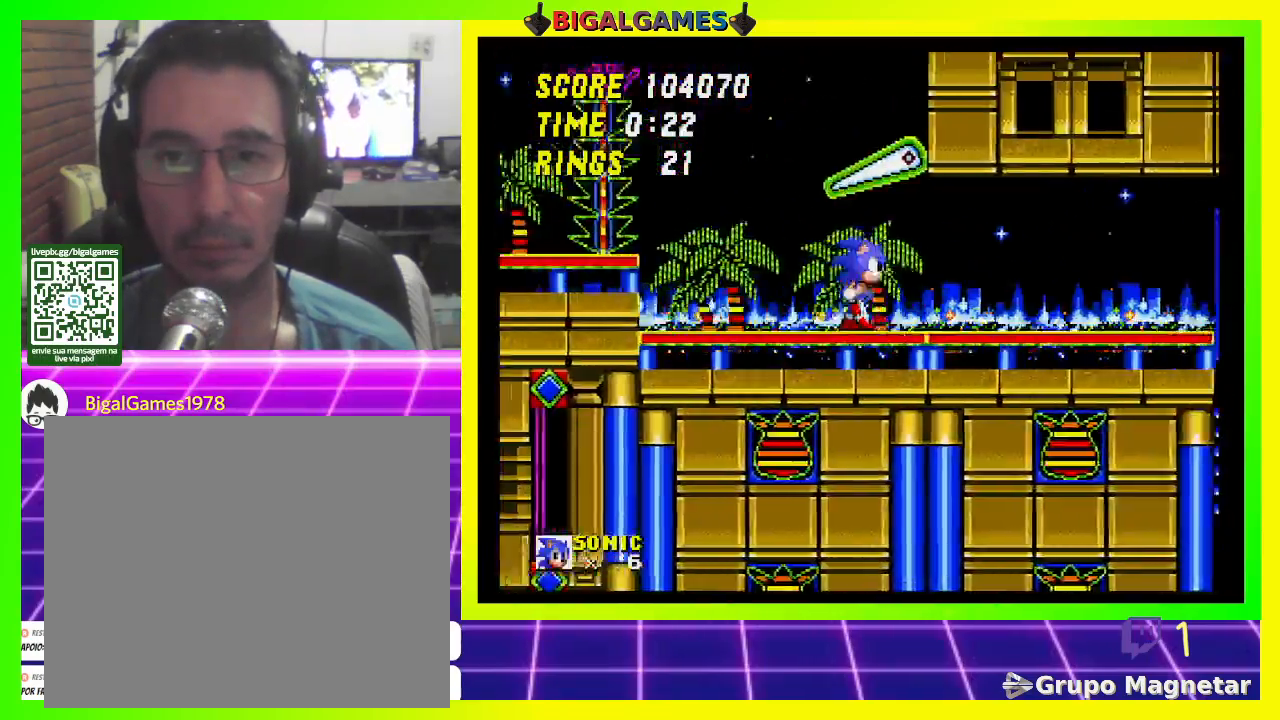
{"buttons": ["DPAD_RIGHT"], "left_stick": "center", "right_stick": "center", "events": []}
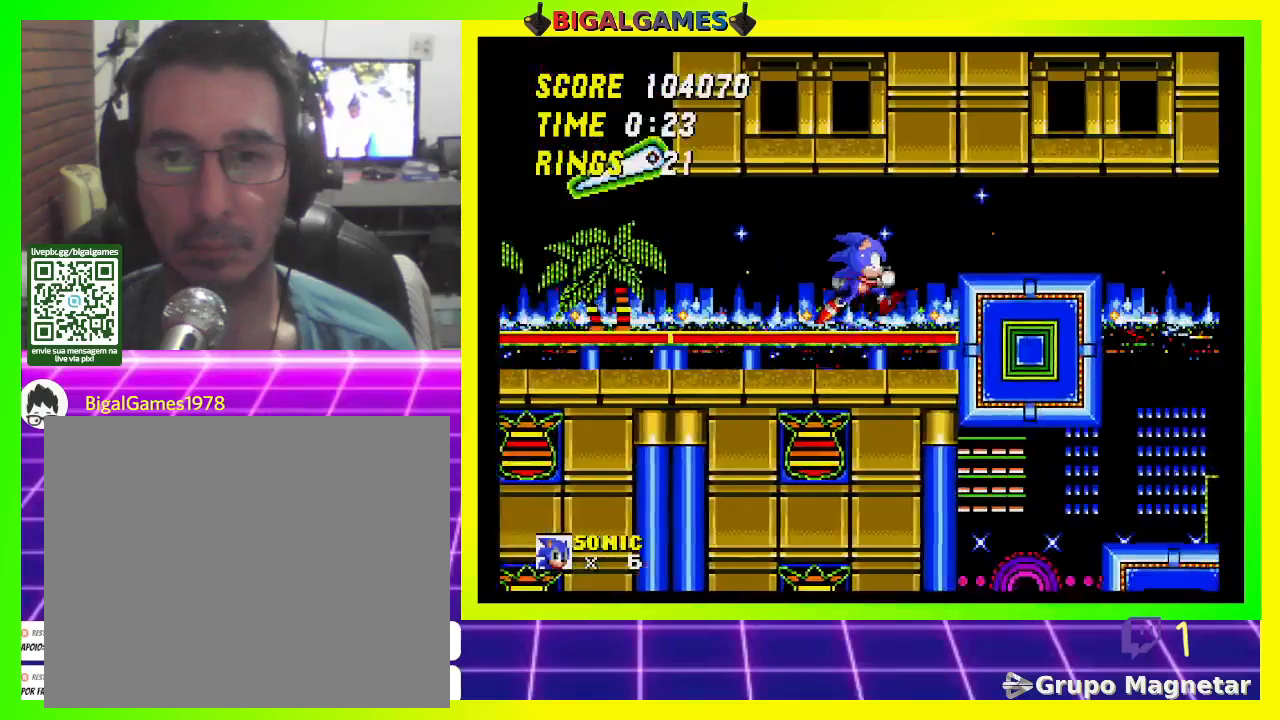
{"buttons": ["DPAD_RIGHT"], "left_stick": "center", "right_stick": "center", "events": [[67, "CROSS", "down"], [433, "CROSS", "up"]]}
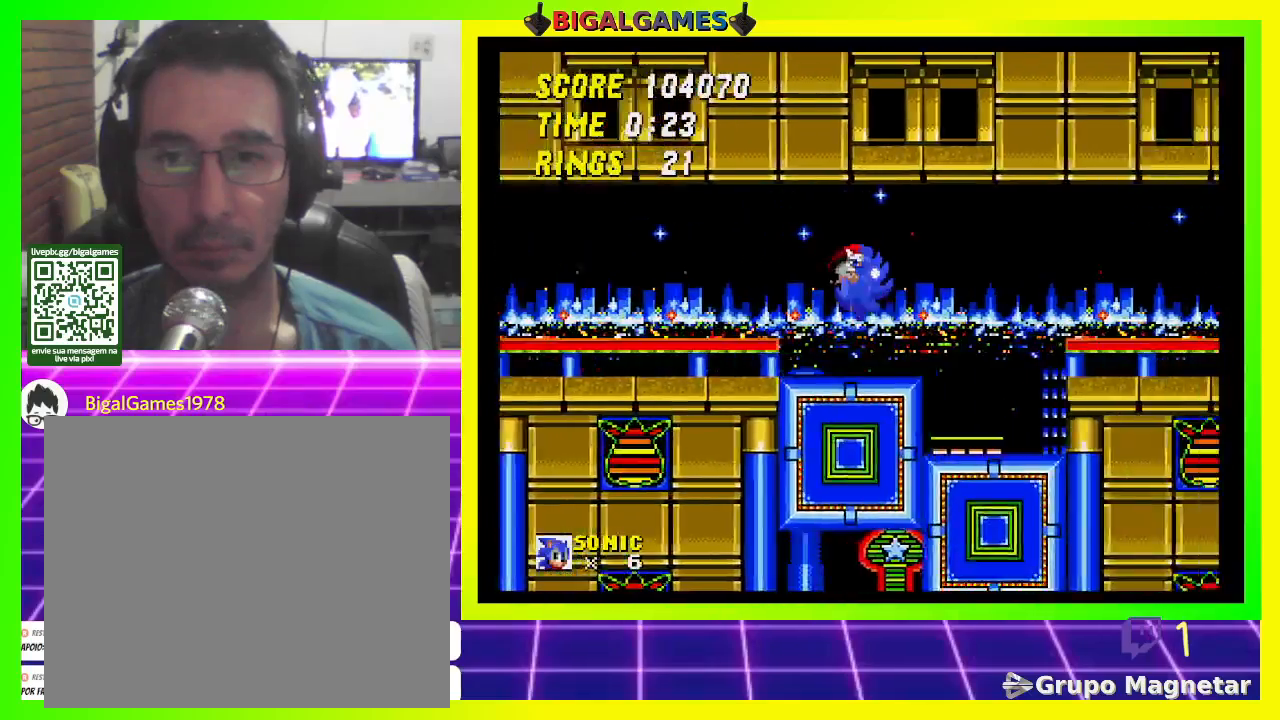
{"buttons": ["DPAD_RIGHT"], "left_stick": "center", "right_stick": "center", "events": [[133, "CROSS", "down"], [267, "CROSS", "up"], [333, "CROSS", "down"], [467, "CROSS", "up"]]}
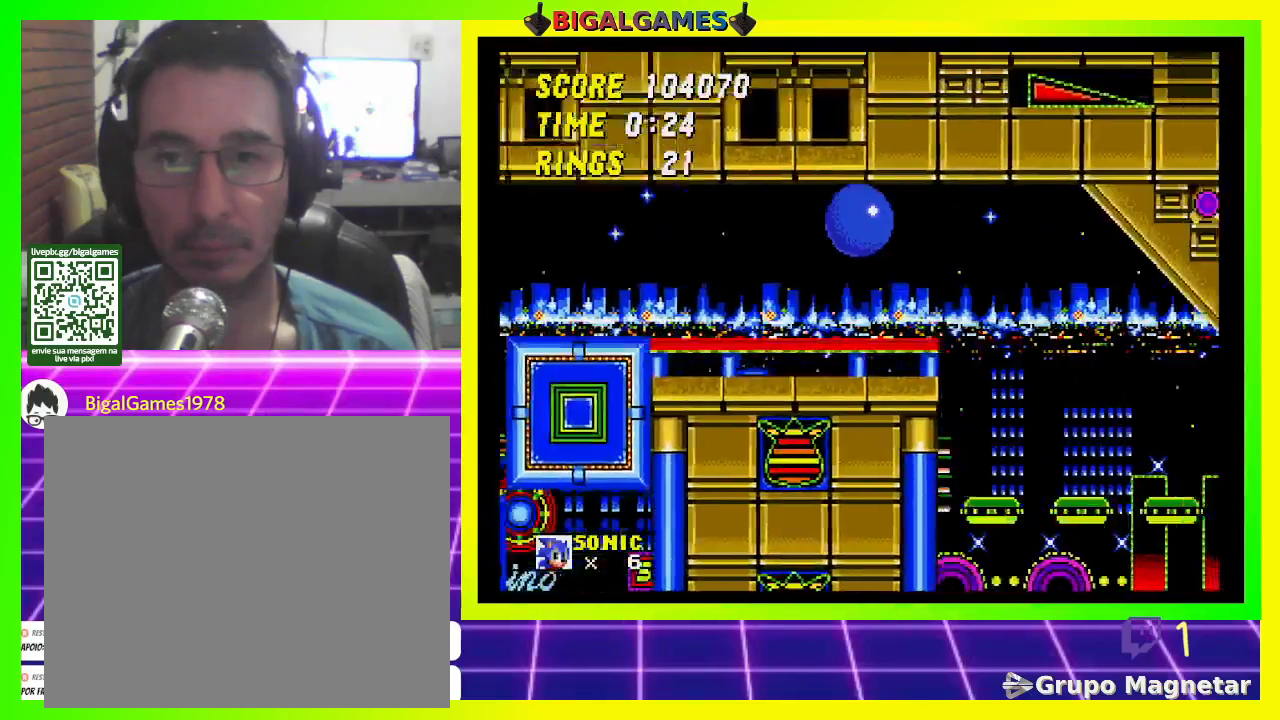
{"buttons": ["DPAD_RIGHT"], "left_stick": "center", "right_stick": "center", "events": []}
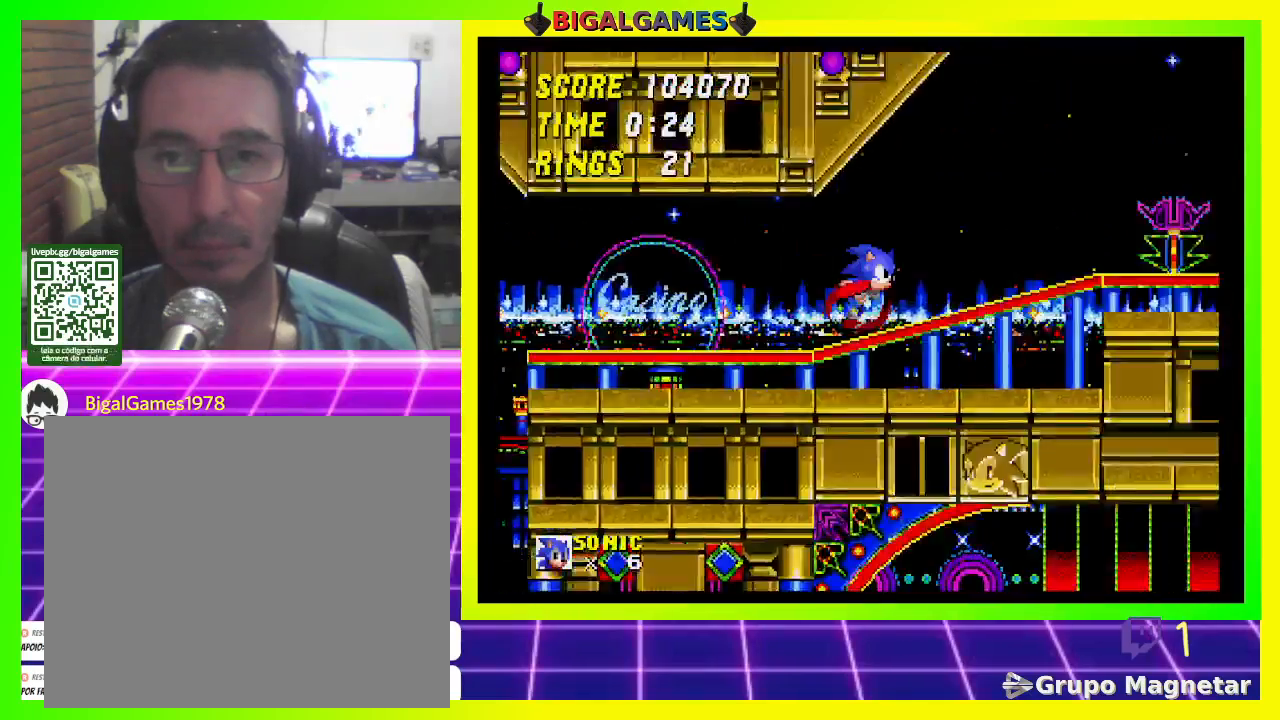
{"buttons": ["DPAD_RIGHT"], "left_stick": "center", "right_stick": "center", "events": [[200, "CROSS", "down"], [500, "CROSS", "up"]]}
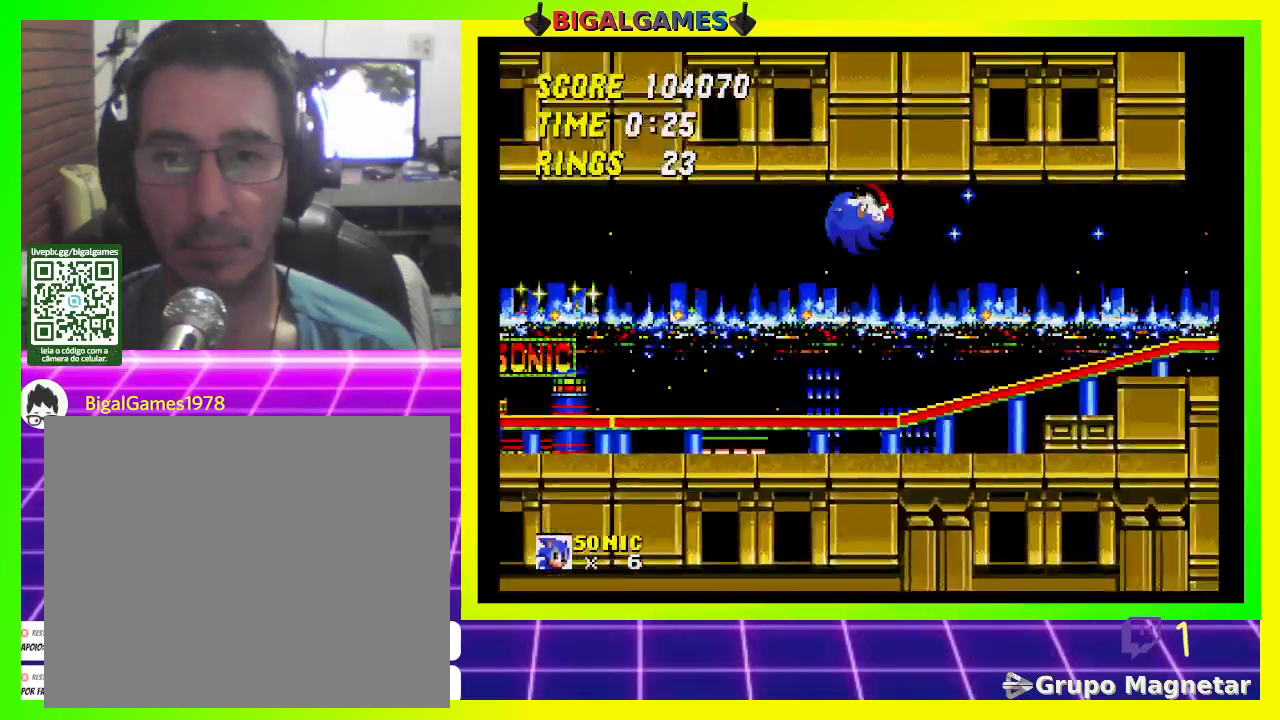
{"buttons": ["CROSS", "DPAD_RIGHT"], "left_stick": "center", "right_stick": "center", "events": [[500, "CROSS", "down"]]}
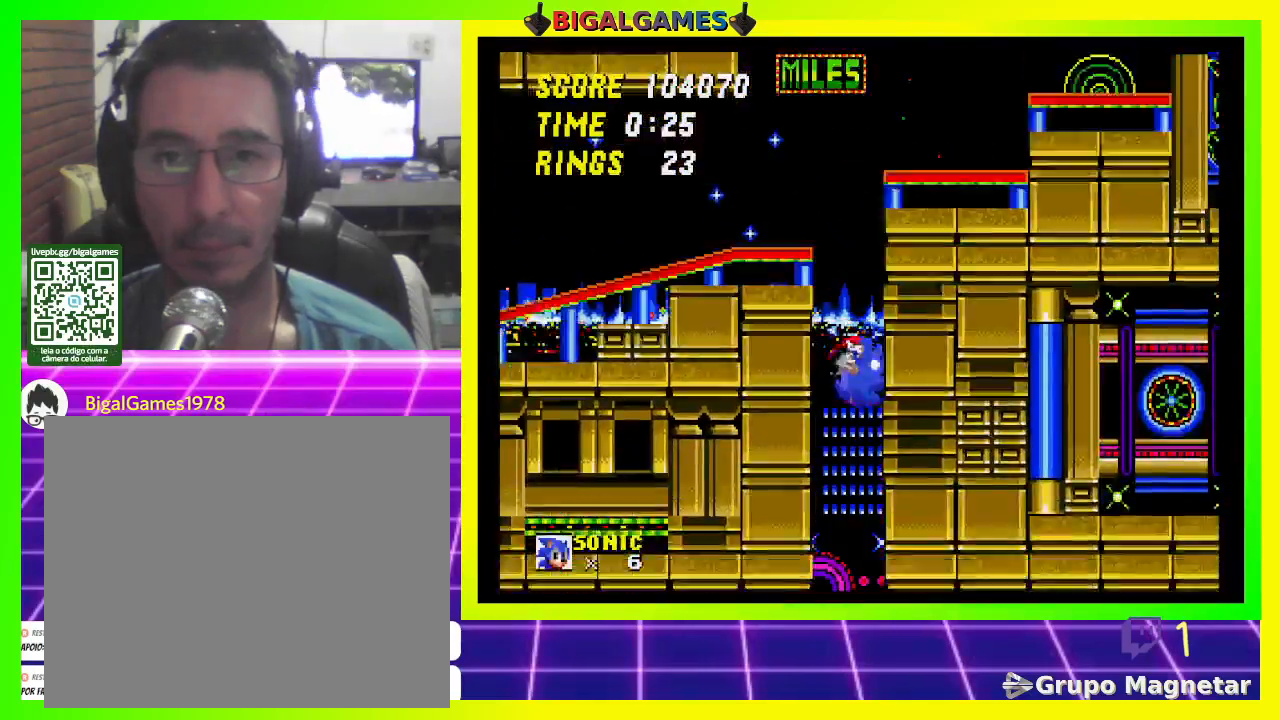
{"buttons": ["DPAD_RIGHT"], "left_stick": "center", "right_stick": "center", "events": [[233, "CROSS", "up"]]}
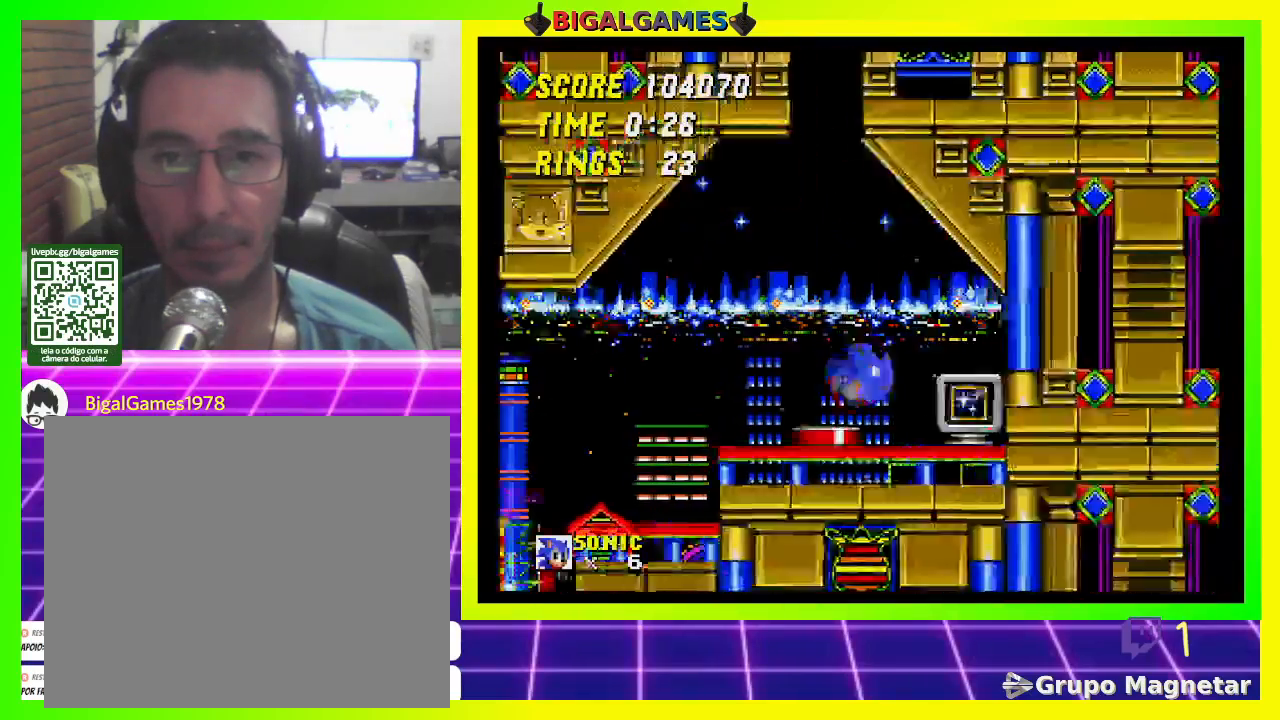
{"buttons": ["DPAD_RIGHT"], "left_stick": "center", "right_stick": "center", "events": []}
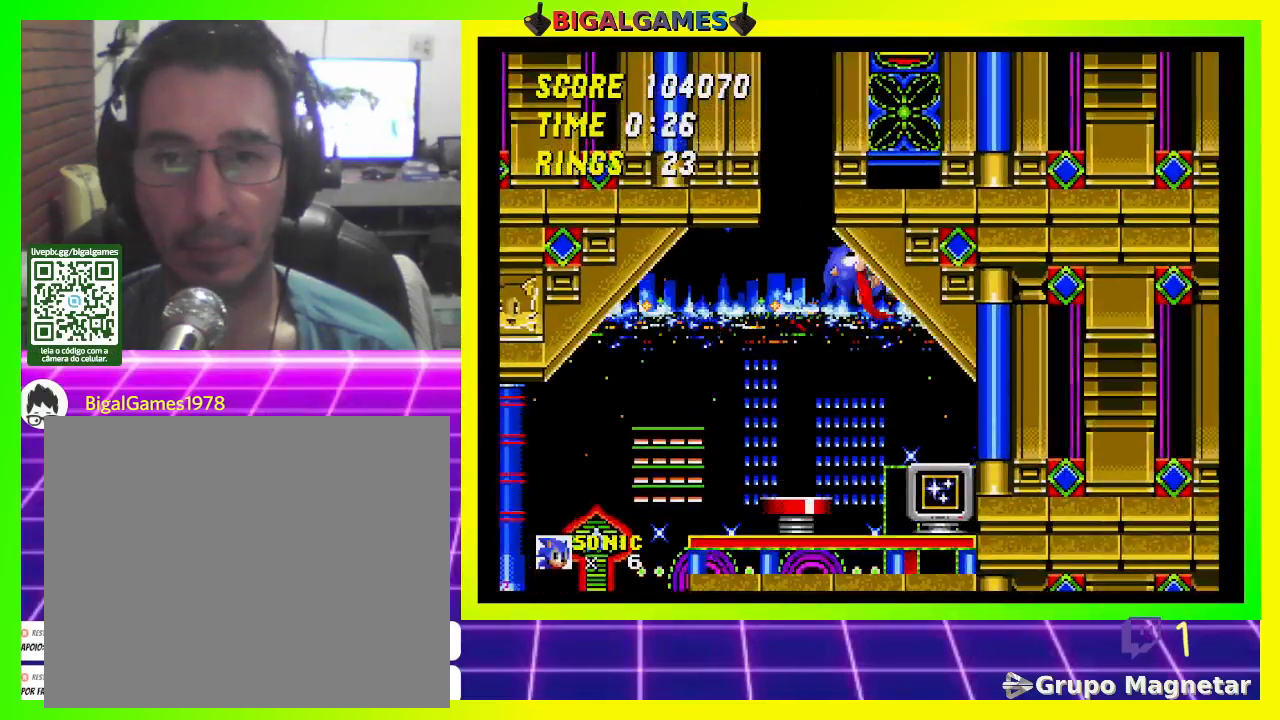
{"buttons": ["DPAD_RIGHT"], "left_stick": "center", "right_stick": "center", "events": []}